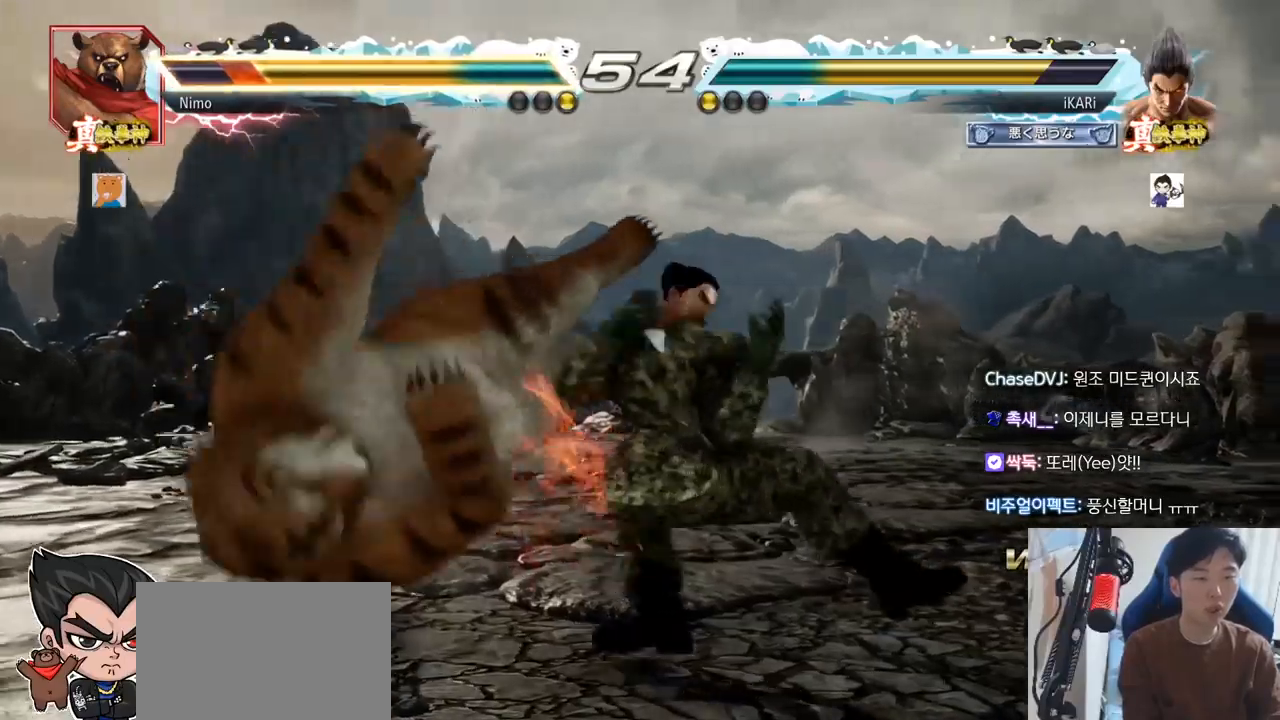
Gameplay with a controller (arcade stick); each line is a JSON object with the inputs held at the frame after it. "events" lists button and stick changes between this image and that frame as [ms after this image, input, new state], when the widget could be followed in between. Not read: L3 R3.
{"buttons": [], "left_stick": "center", "events": [[16, "TRIANGLE", "up"], [66, "TRIANGLE", "down"], [183, "TRIANGLE", "up"]]}
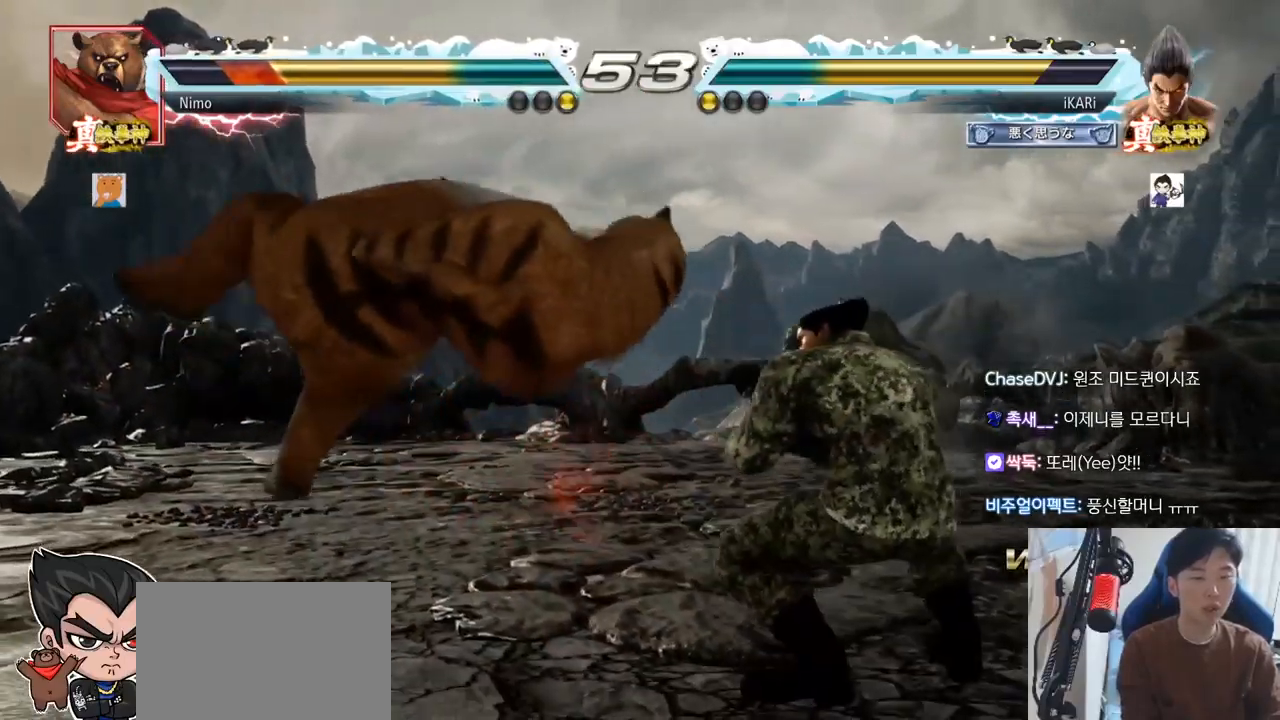
{"buttons": [], "left_stick": "left", "events": [[234, "left_stick", "left"]]}
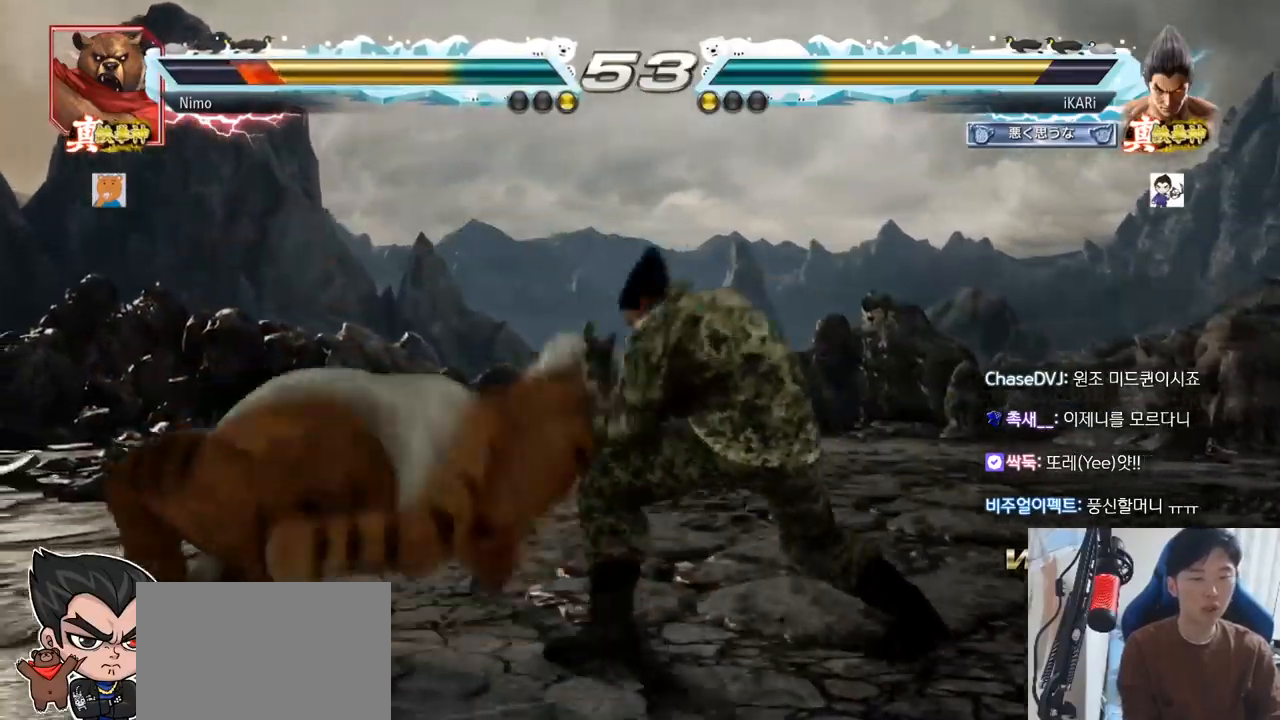
{"buttons": [], "left_stick": "down-left", "events": [[50, "left_stick", "down-left"], [83, "CIRCLE", "down"], [133, "CIRCLE", "up"], [166, "SQUARE", "down"], [200, "SQUARE", "up"], [267, "SQUARE", "down"], [317, "SQUARE", "up"], [367, "SQUARE", "down"], [433, "SQUARE", "up"]]}
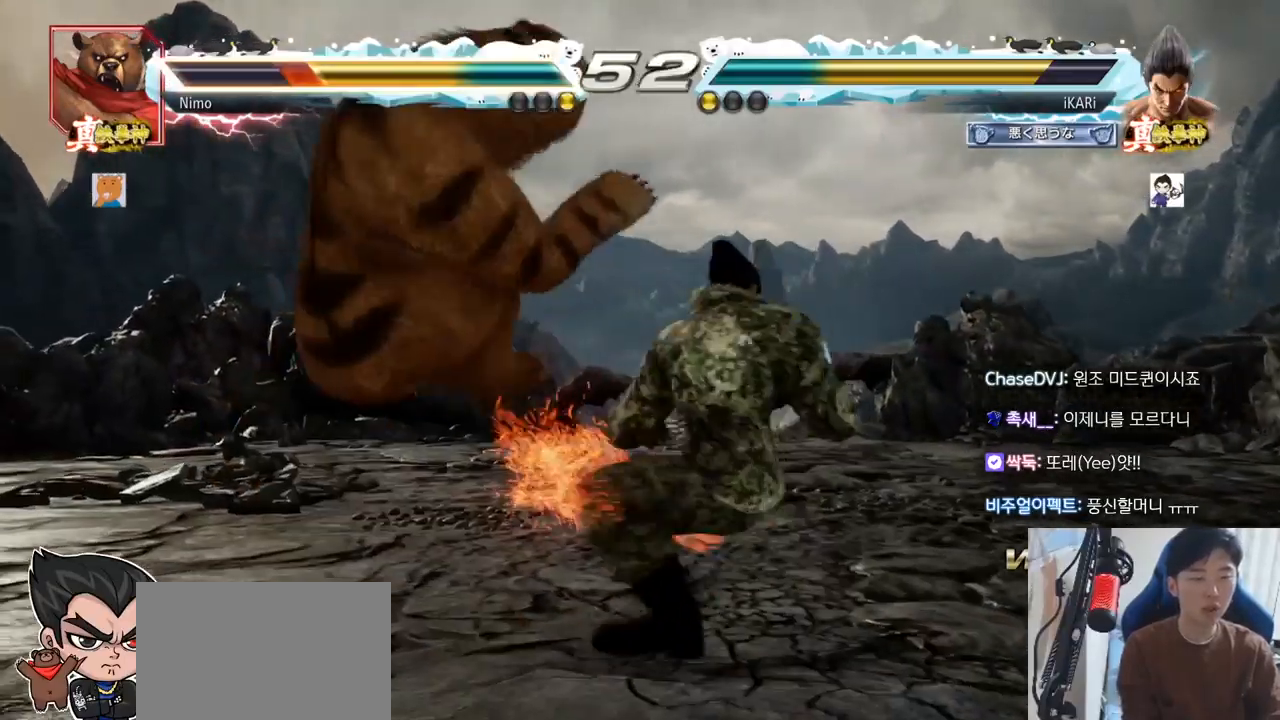
{"buttons": [], "left_stick": "center", "events": [[134, "TRIANGLE", "down"], [134, "left_stick", "center"], [184, "TRIANGLE", "up"], [234, "TRIANGLE", "down"], [267, "TRIANGLE", "up"], [317, "TRIANGLE", "down"], [434, "TRIANGLE", "up"]]}